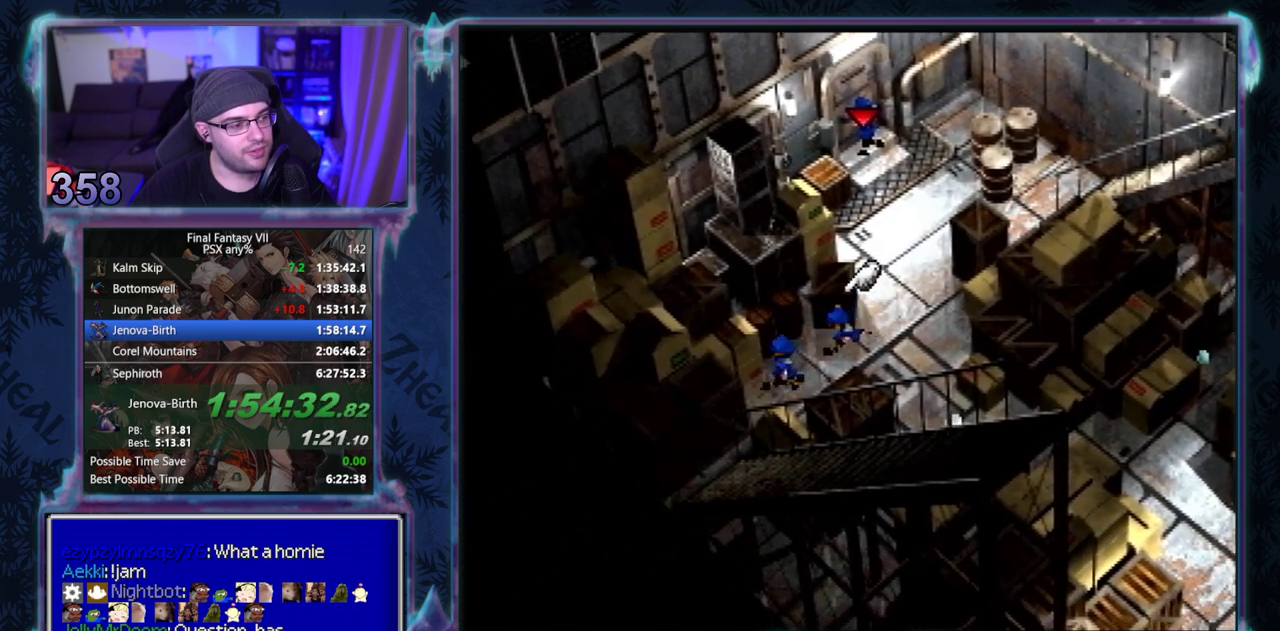
Gameplay with a controller (PlayStation layout); each line is a JSON object with the inputs held at the frame after it. "events" lists button and stick changes between this image and that frame as [ms after this image, input, new state], when the widget could be followed in between. Not read: HOME L3 R3 right_stick.
{"buttons": ["CROSS"], "left_stick": "center"}
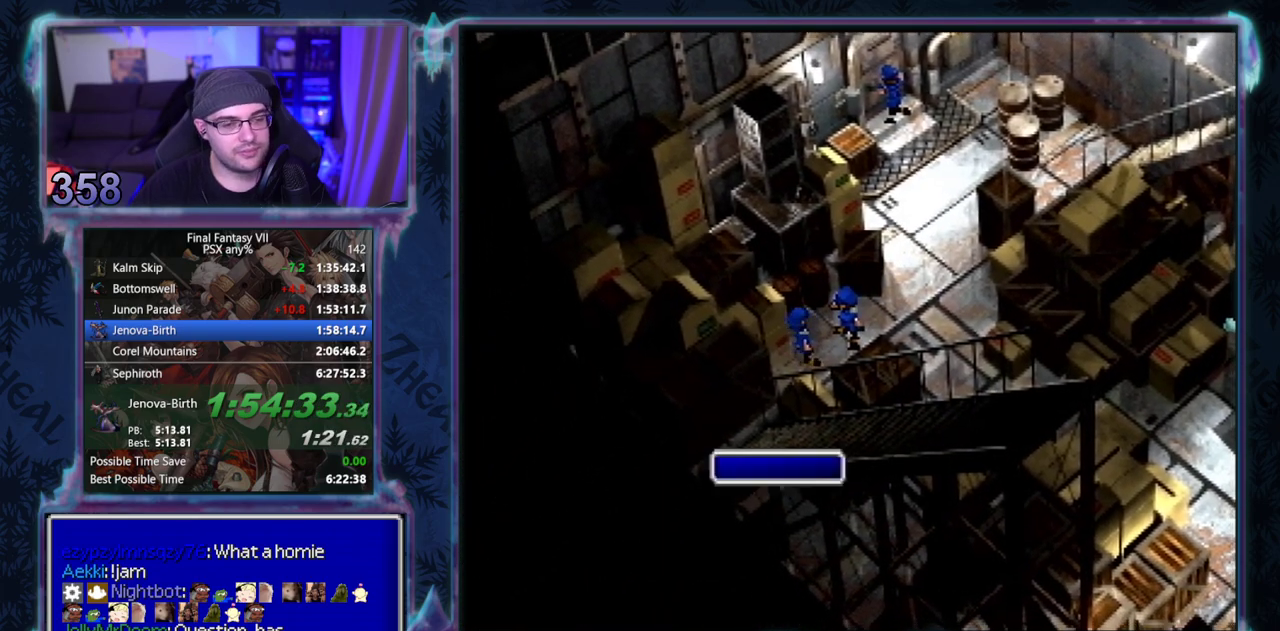
{"buttons": ["CROSS"], "left_stick": "center"}
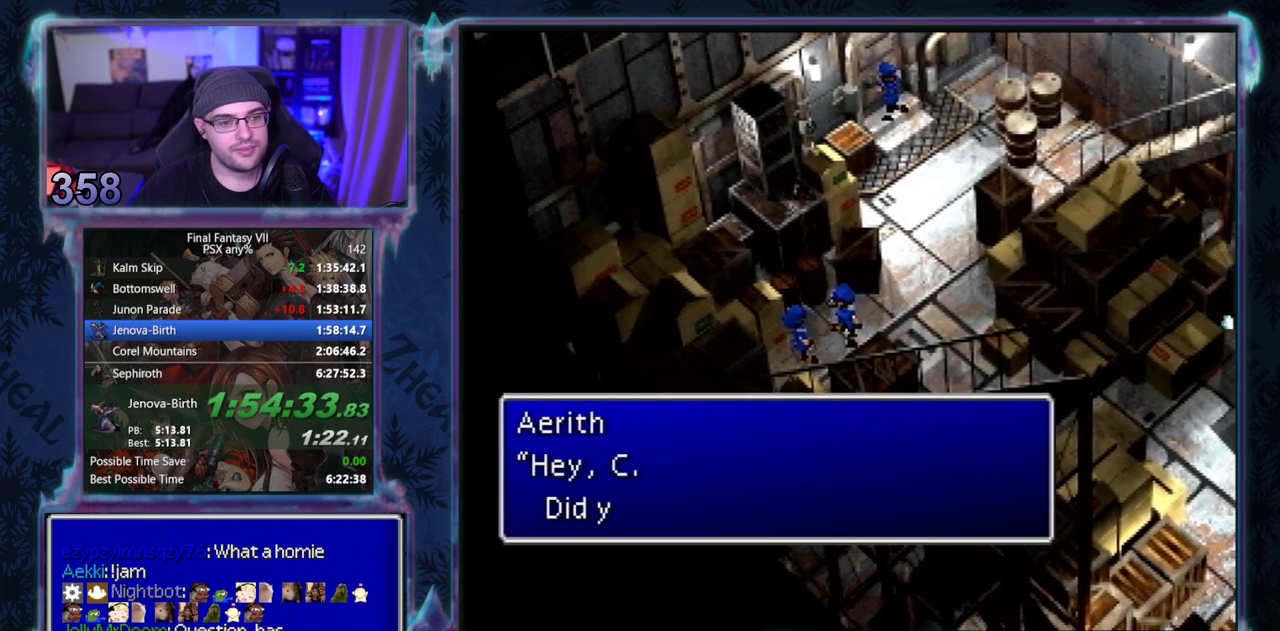
{"buttons": ["CROSS"], "left_stick": "center"}
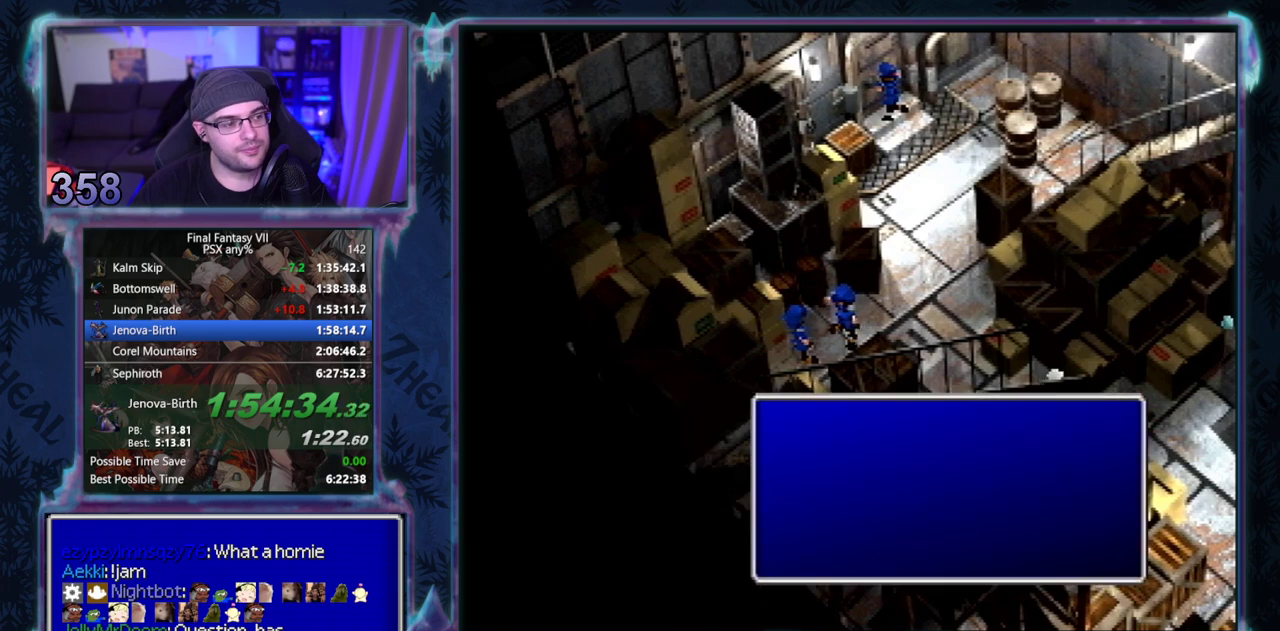
{"buttons": ["CROSS"], "left_stick": "center"}
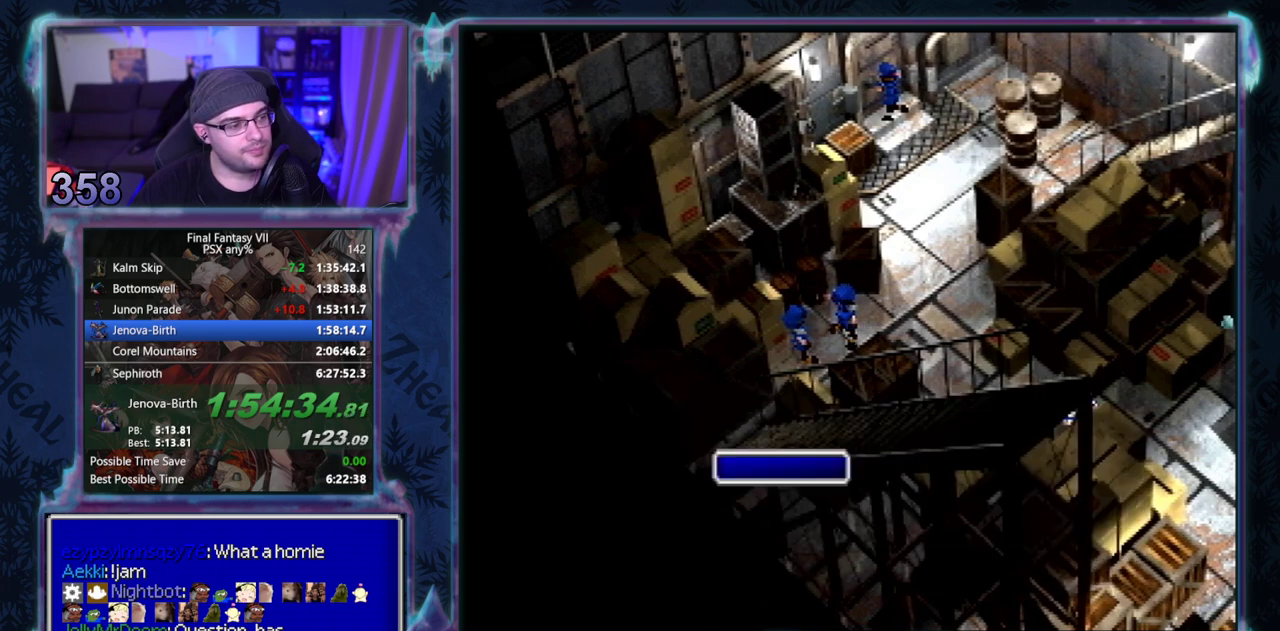
{"buttons": ["CROSS"], "left_stick": "center"}
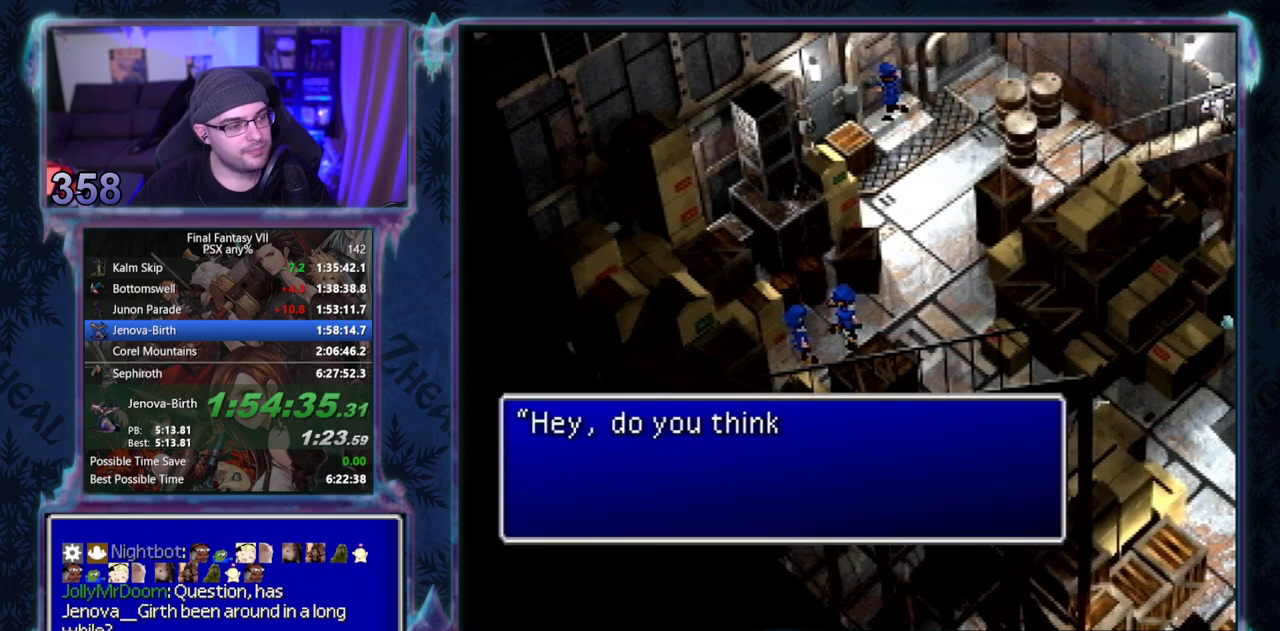
{"buttons": ["CROSS", "CIRCLE"], "left_stick": "center"}
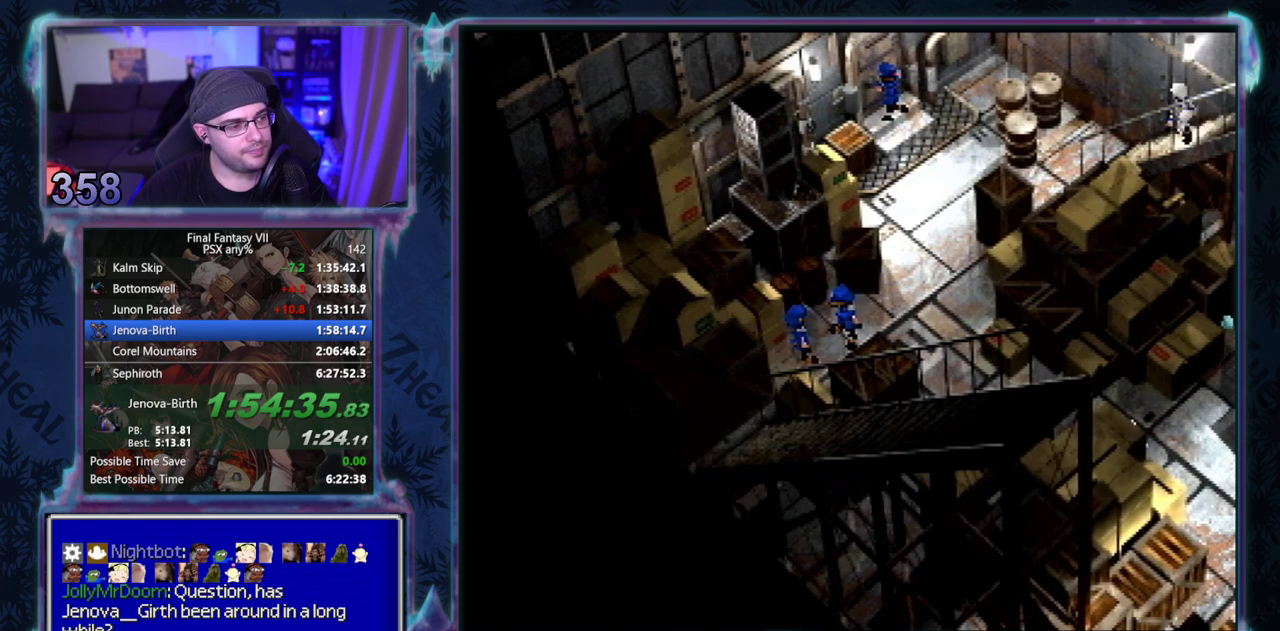
{"buttons": ["CROSS"], "left_stick": "center"}
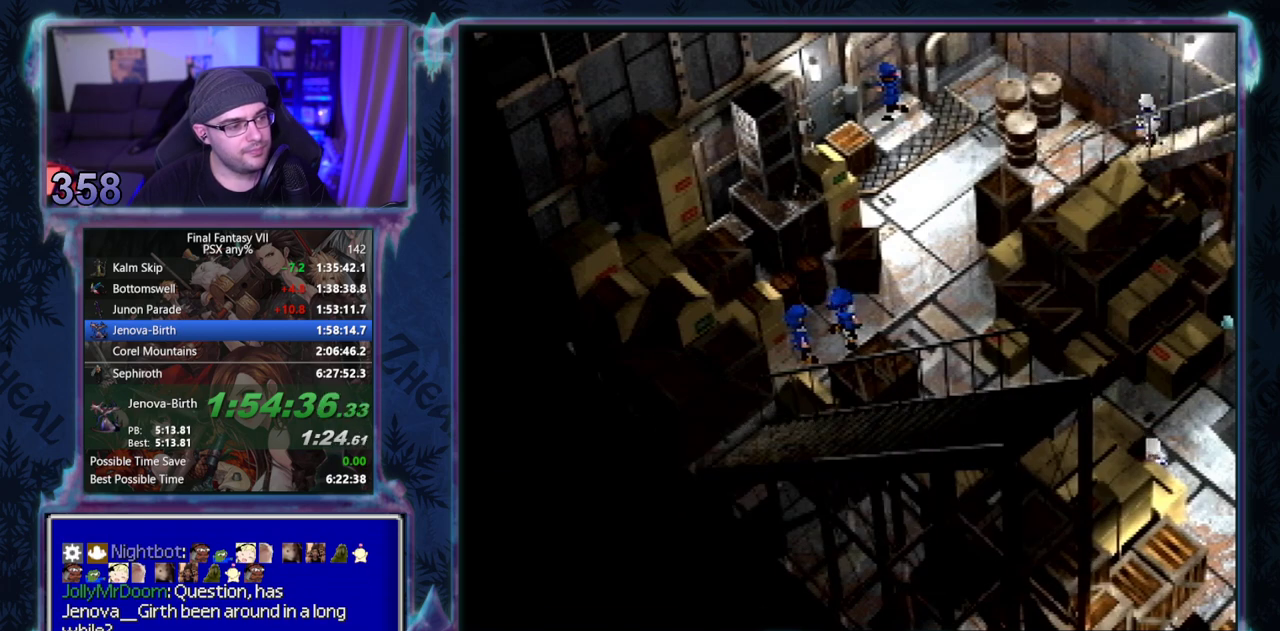
{"buttons": ["CROSS"], "left_stick": "center"}
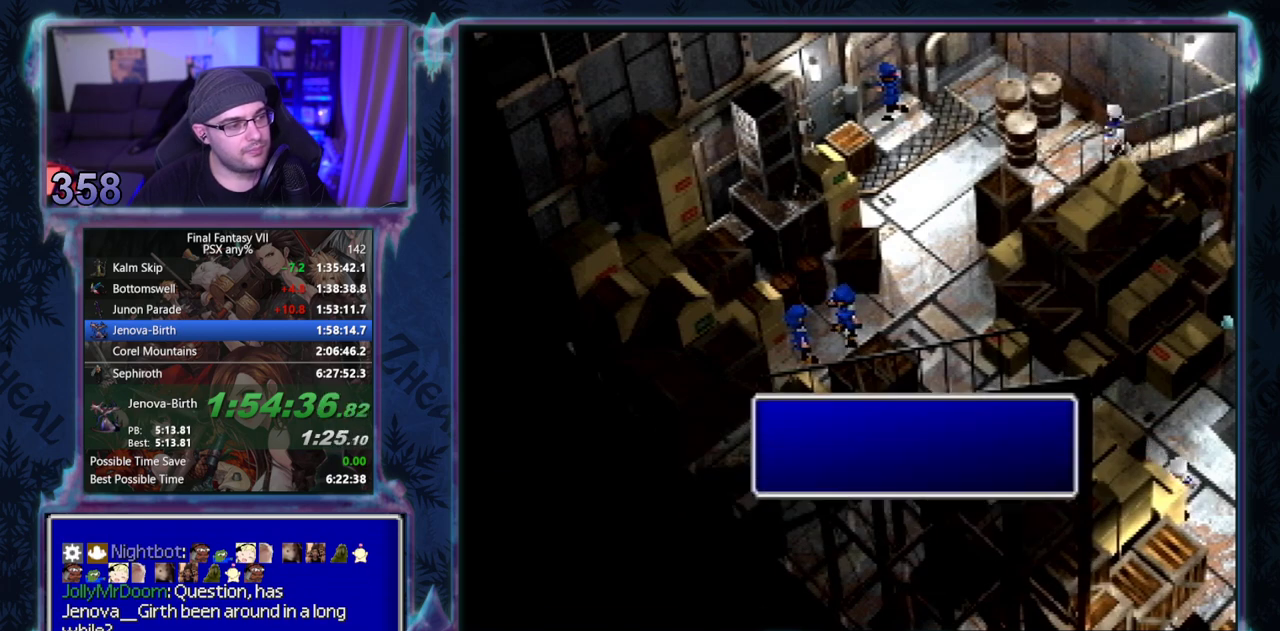
{"buttons": ["CROSS"], "left_stick": "center"}
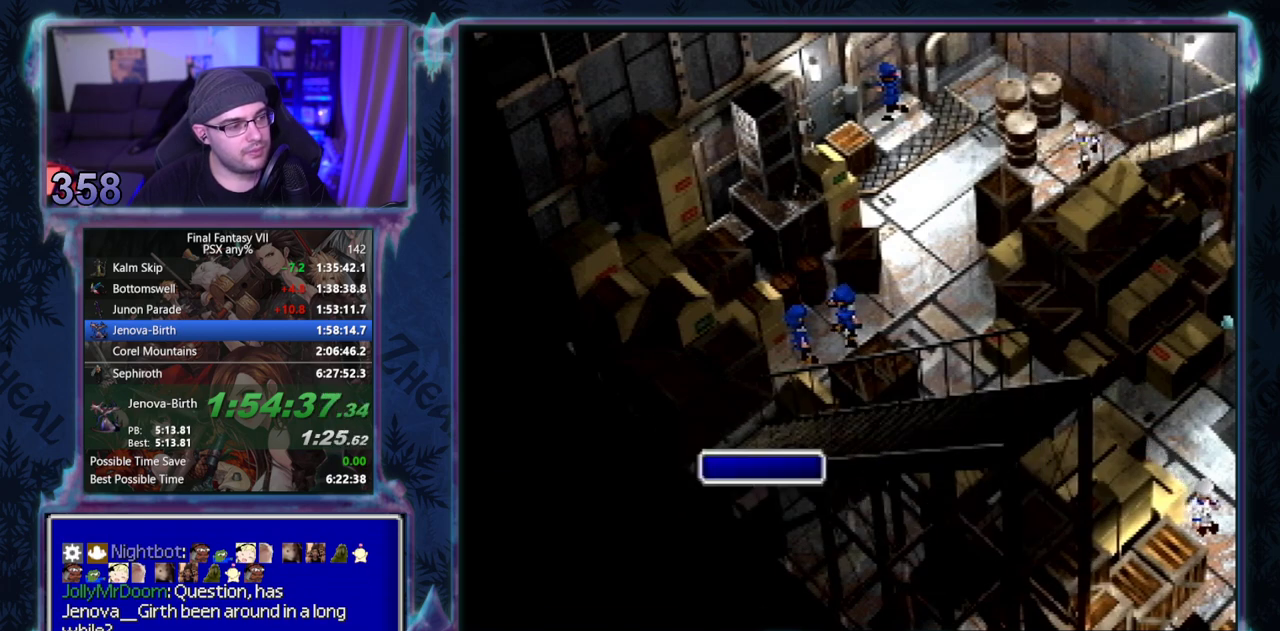
{"buttons": ["CROSS", "CIRCLE"], "left_stick": "center"}
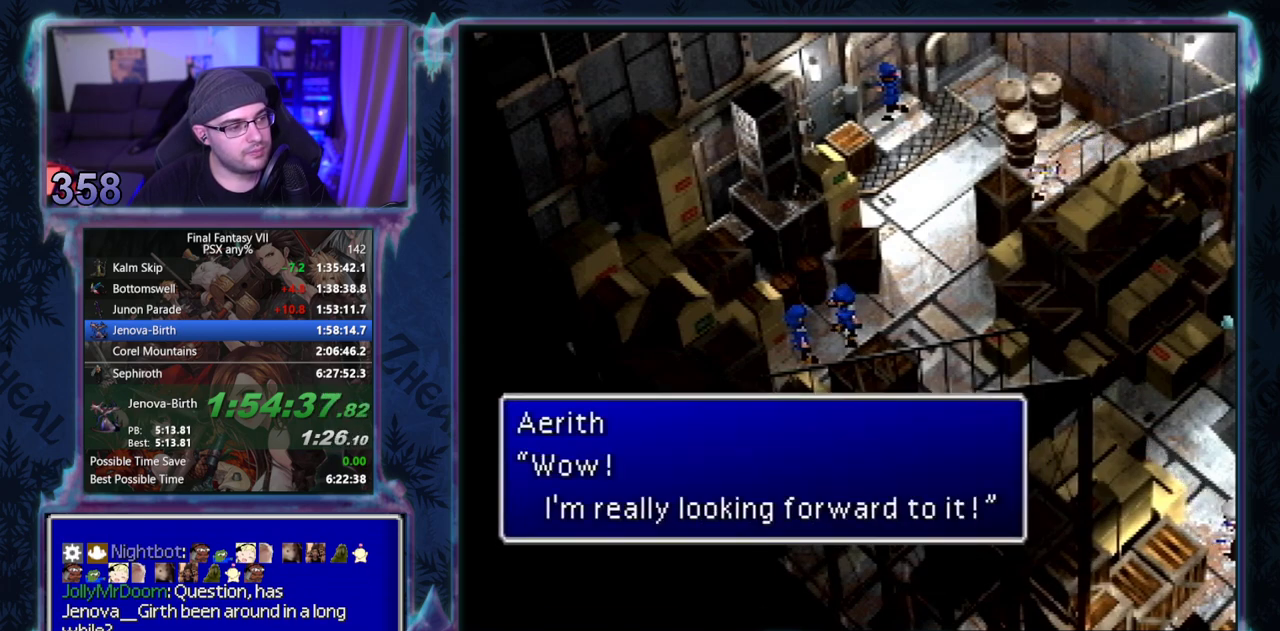
{"buttons": ["CROSS"], "left_stick": "center"}
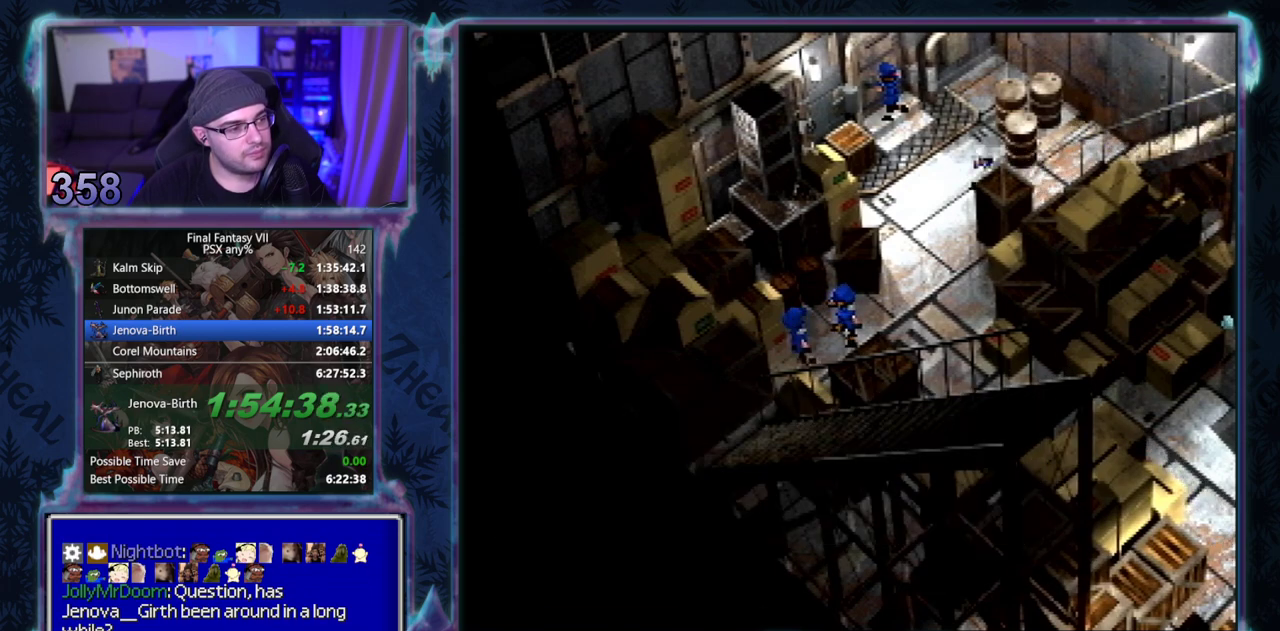
{"buttons": ["CROSS", "CIRCLE", "DPAD_UP", "DPAD_RIGHT"], "left_stick": "center"}
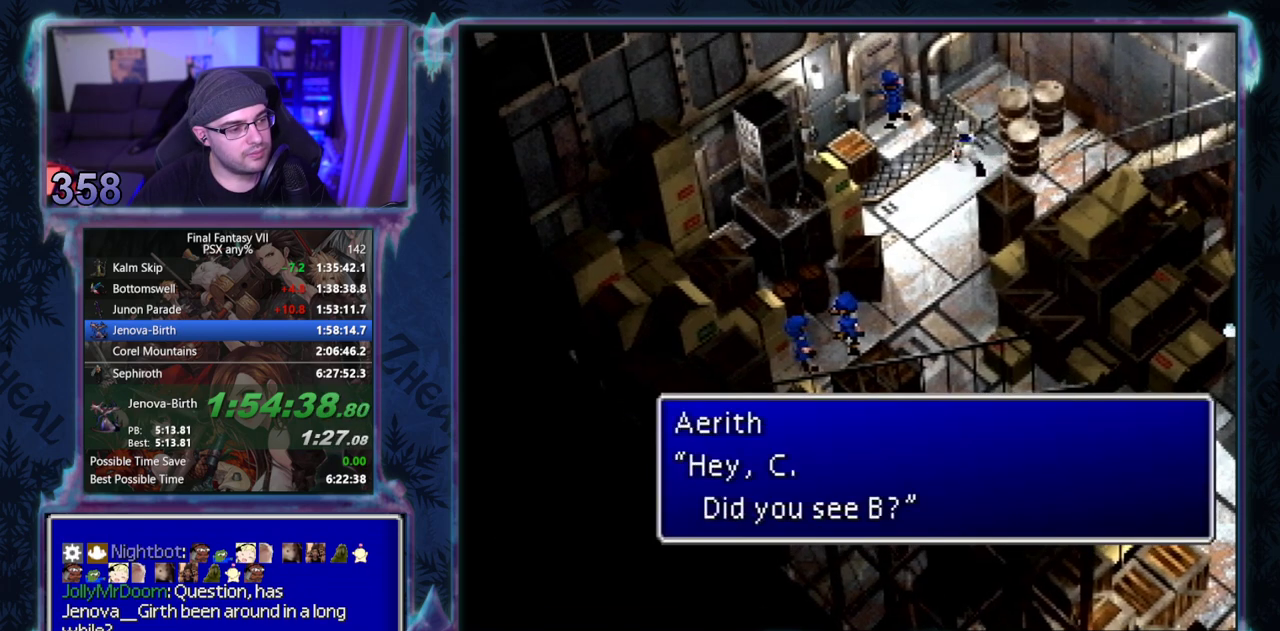
{"buttons": ["CROSS", "CIRCLE", "DPAD_UP", "DPAD_RIGHT"], "left_stick": "center", "events": [[100, "CIRCLE", "up"], [200, "CIRCLE", "down"], [267, "CIRCLE", "up"], [350, "CIRCLE", "down"]]}
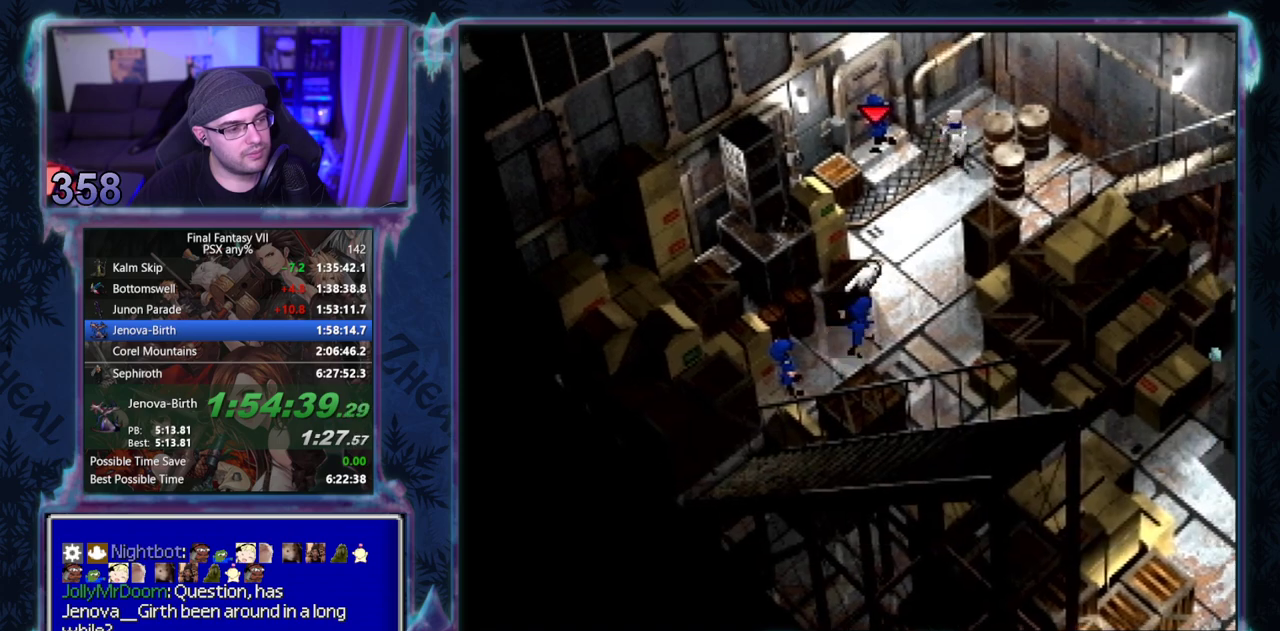
{"buttons": ["CROSS", "DPAD_UP", "DPAD_RIGHT"], "left_stick": "center"}
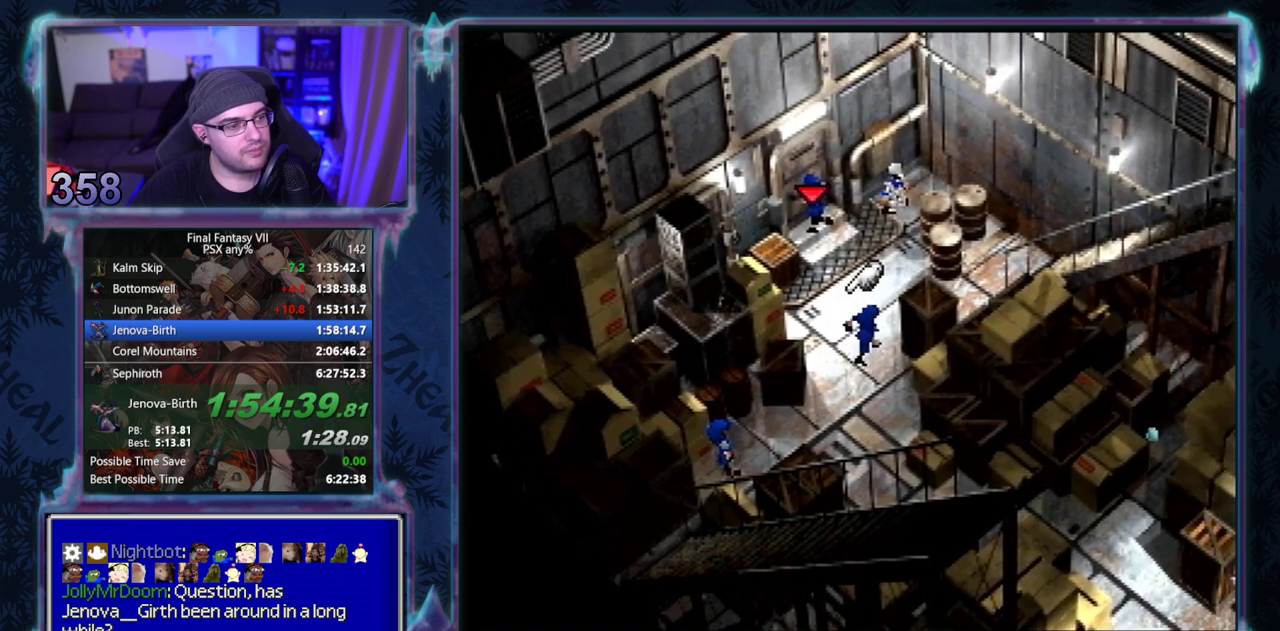
{"buttons": ["CROSS", "DPAD_UP", "DPAD_RIGHT"], "left_stick": "center"}
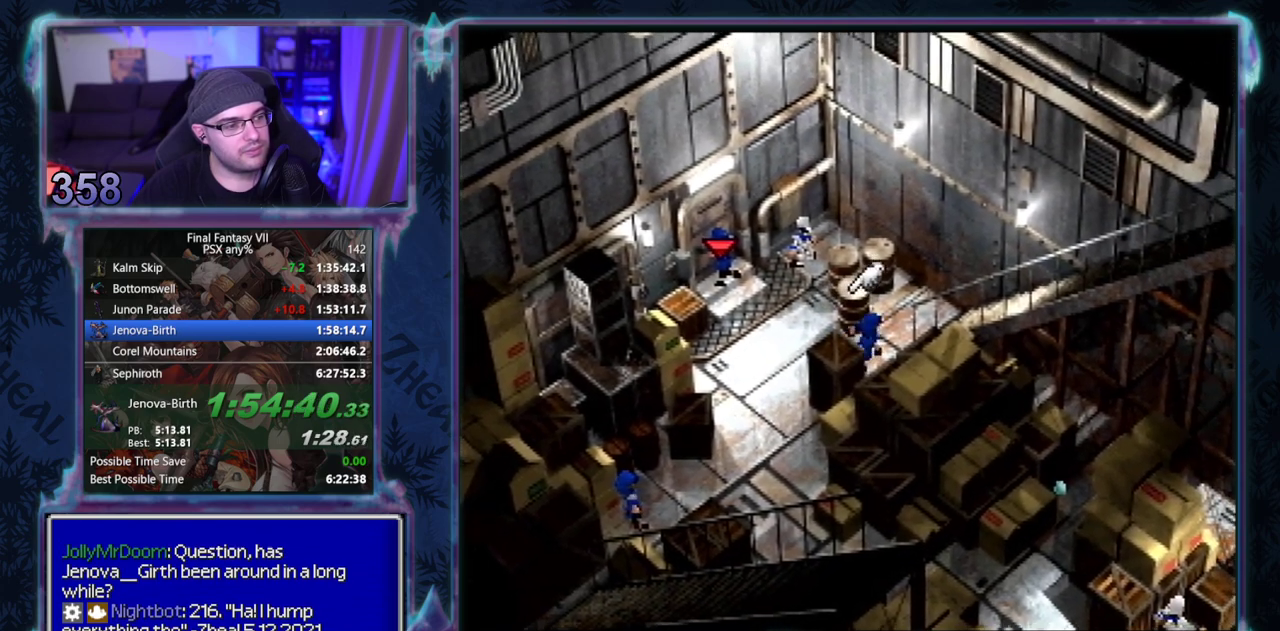
{"buttons": ["CROSS", "DPAD_RIGHT"], "left_stick": "center"}
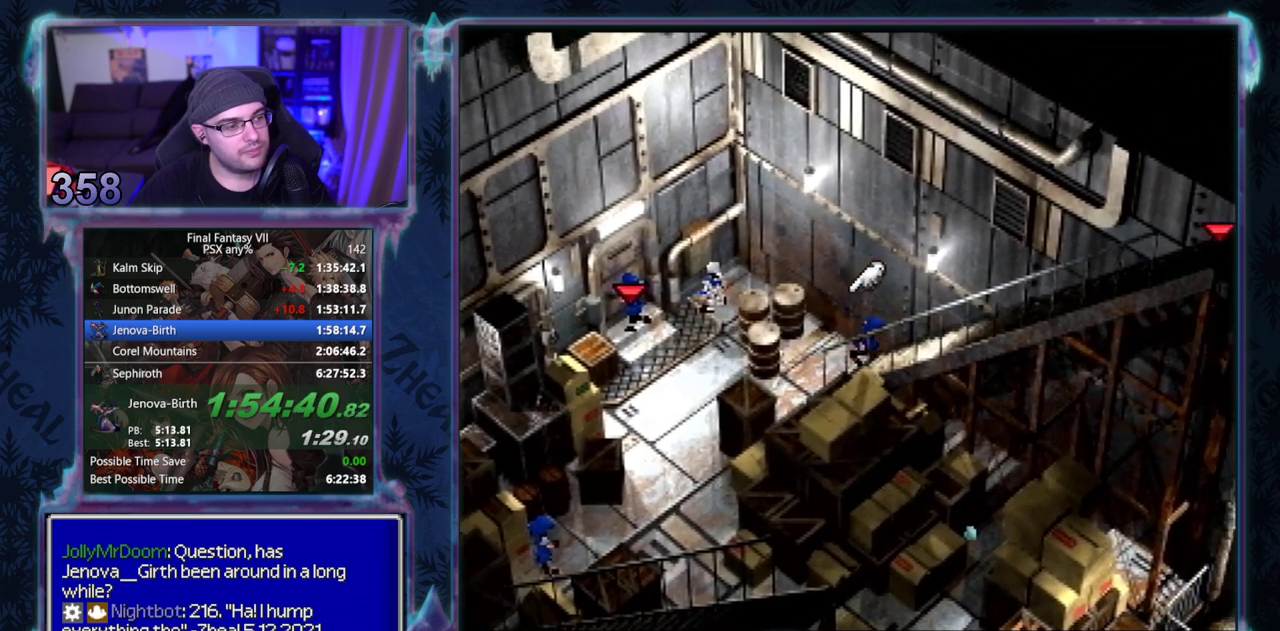
{"buttons": ["CROSS", "DPAD_RIGHT"], "left_stick": "center"}
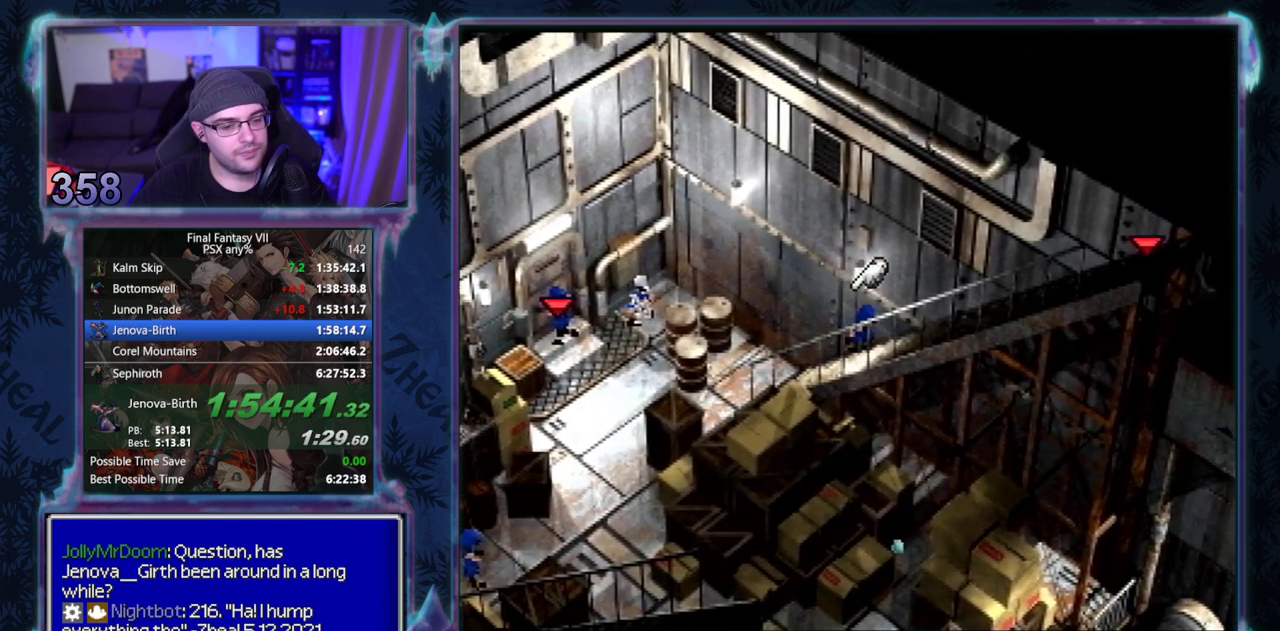
{"buttons": ["CROSS", "DPAD_RIGHT"], "left_stick": "center"}
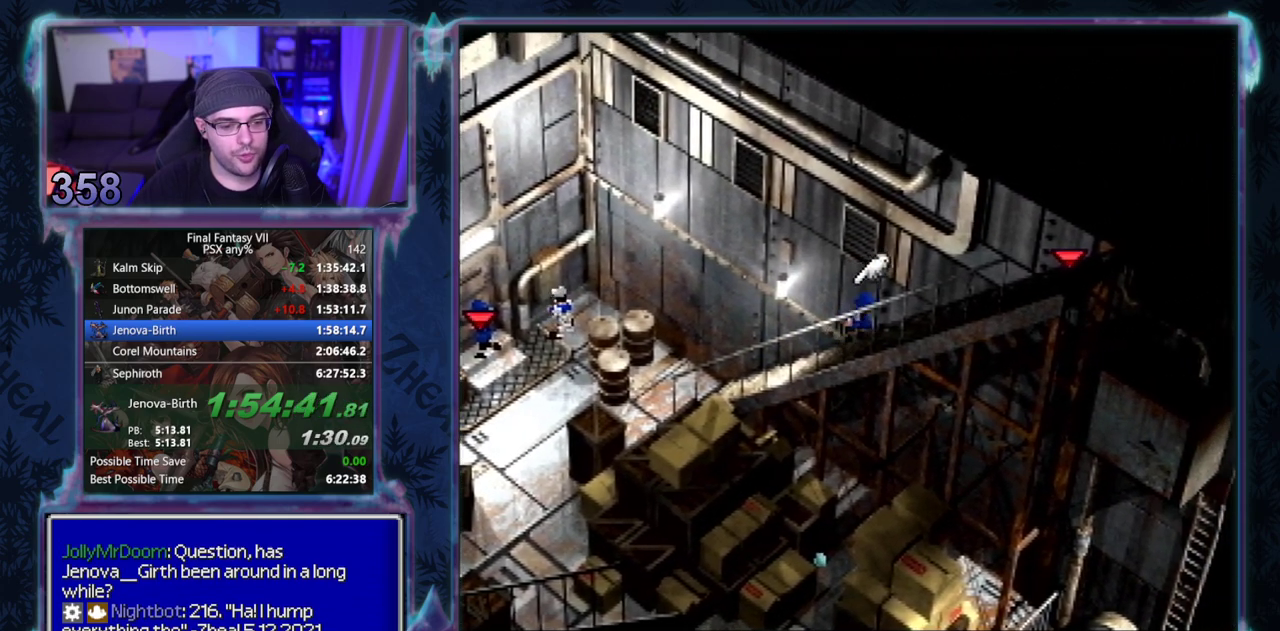
{"buttons": ["CROSS", "DPAD_RIGHT"], "left_stick": "center"}
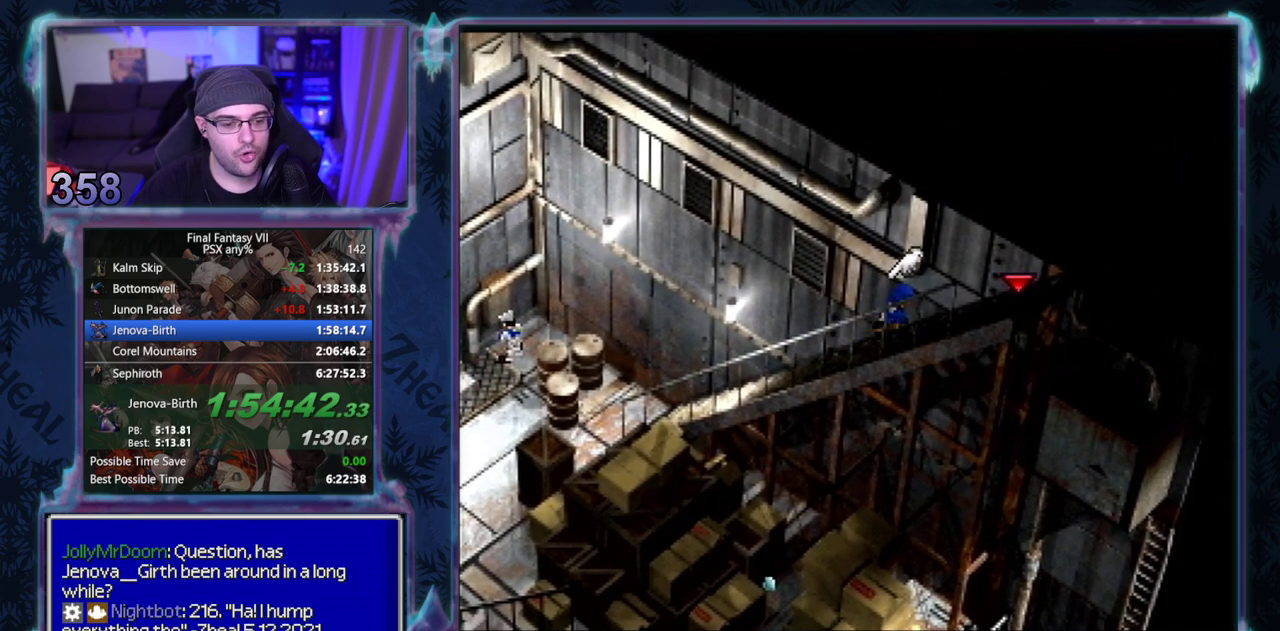
{"buttons": ["CROSS", "DPAD_RIGHT"], "left_stick": "center"}
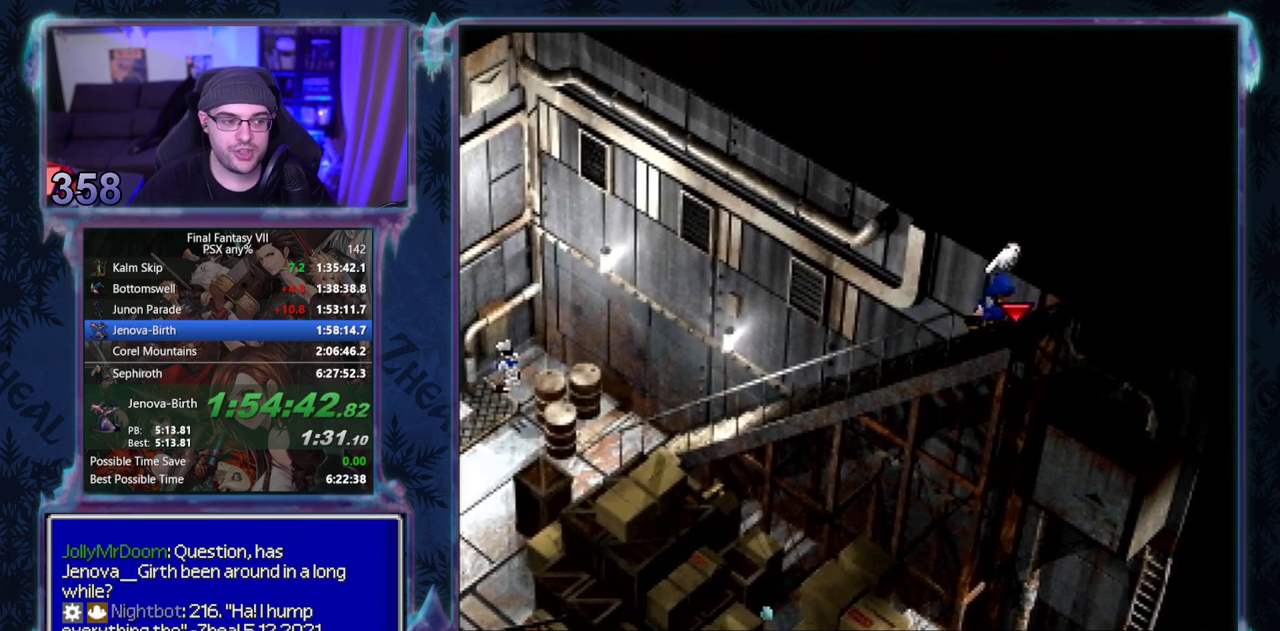
{"buttons": ["CROSS", "DPAD_RIGHT"], "left_stick": "center"}
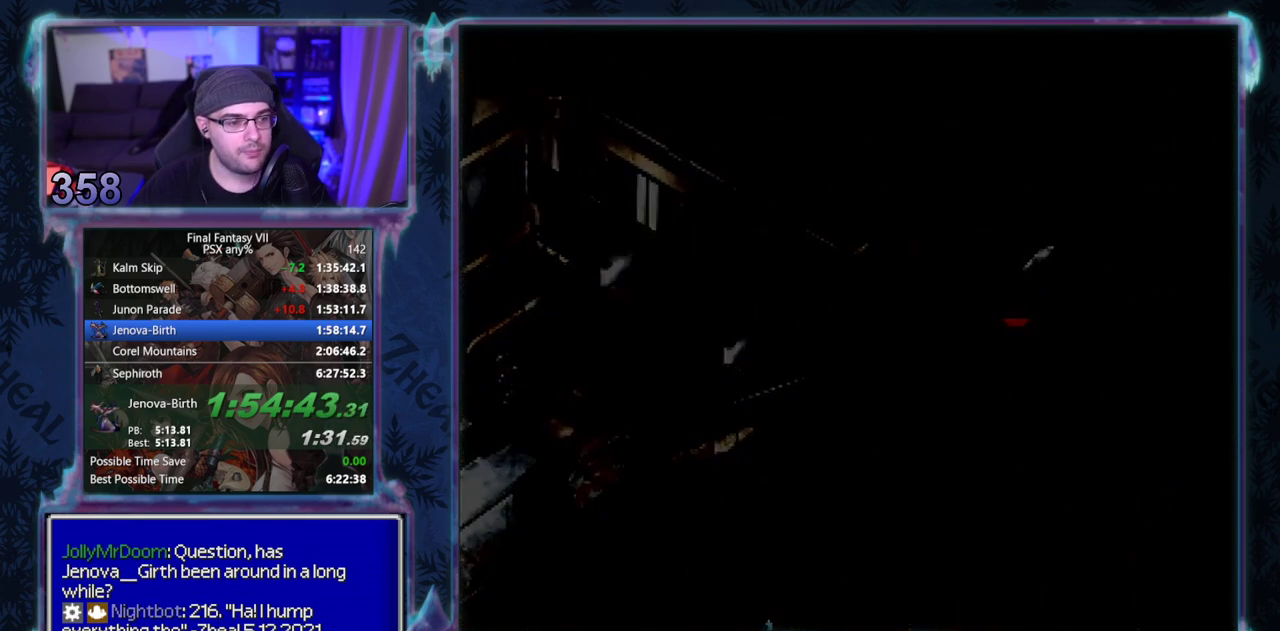
{"buttons": ["CROSS", "DPAD_DOWN"], "left_stick": "center", "events": [[17, "DPAD_RIGHT", "up"], [133, "DPAD_DOWN", "down"]]}
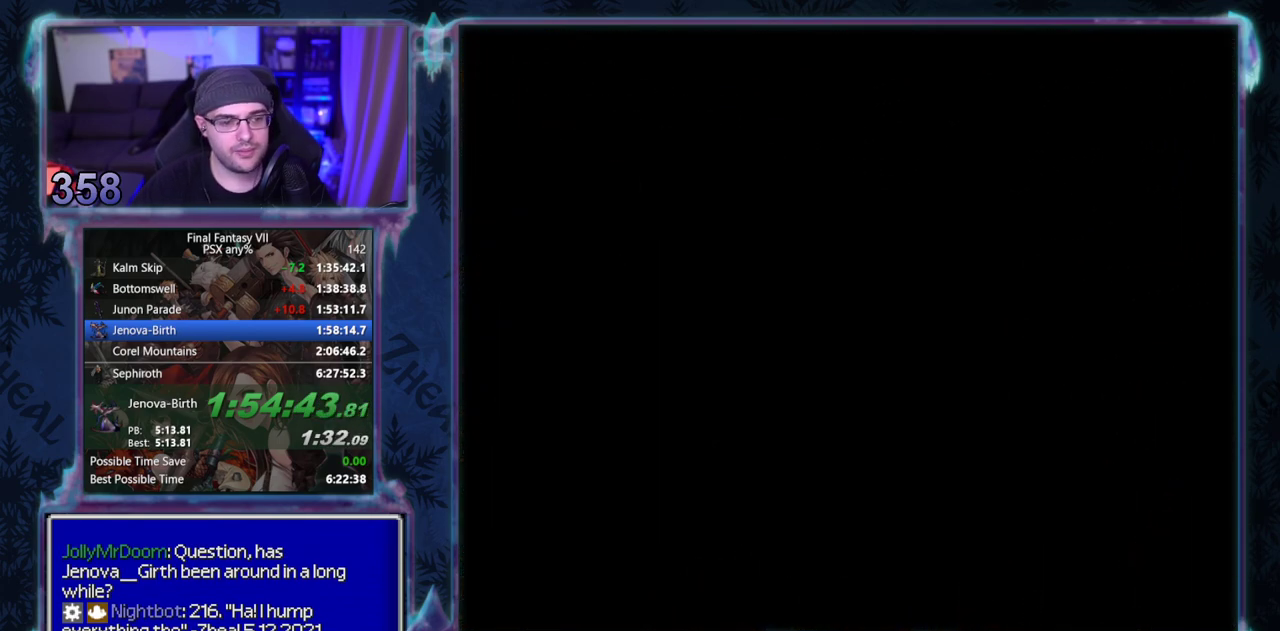
{"buttons": ["CROSS", "DPAD_DOWN"], "left_stick": "center"}
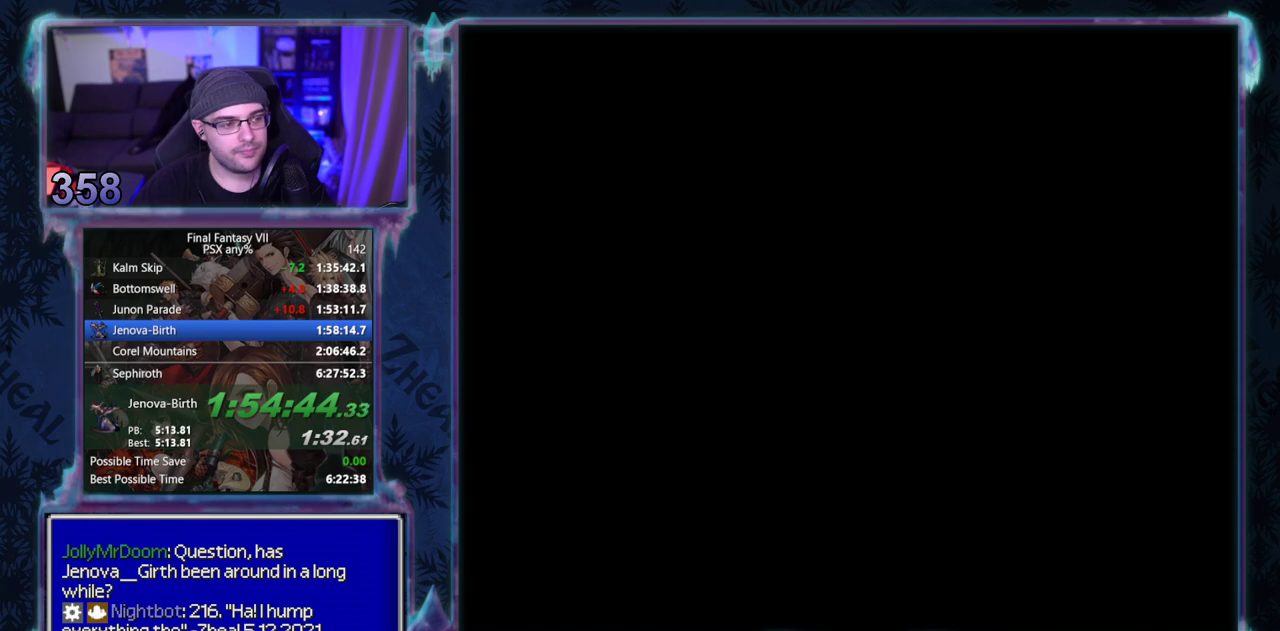
{"buttons": ["CROSS", "DPAD_DOWN"], "left_stick": "center"}
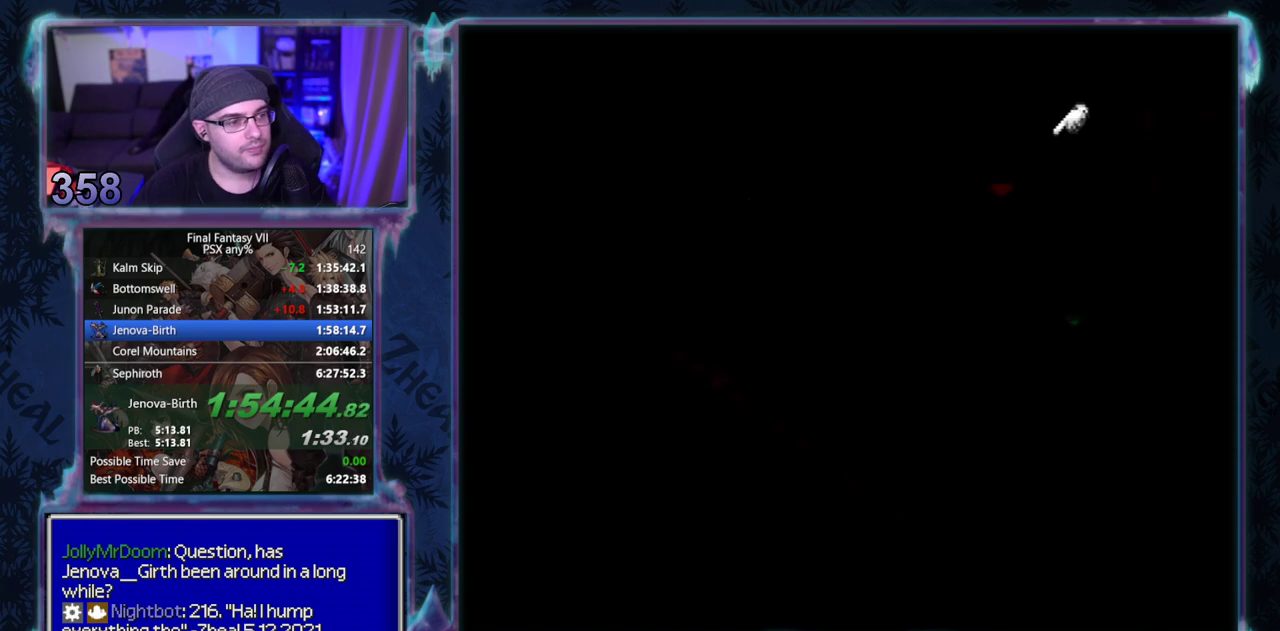
{"buttons": ["CROSS", "DPAD_DOWN"], "left_stick": "center"}
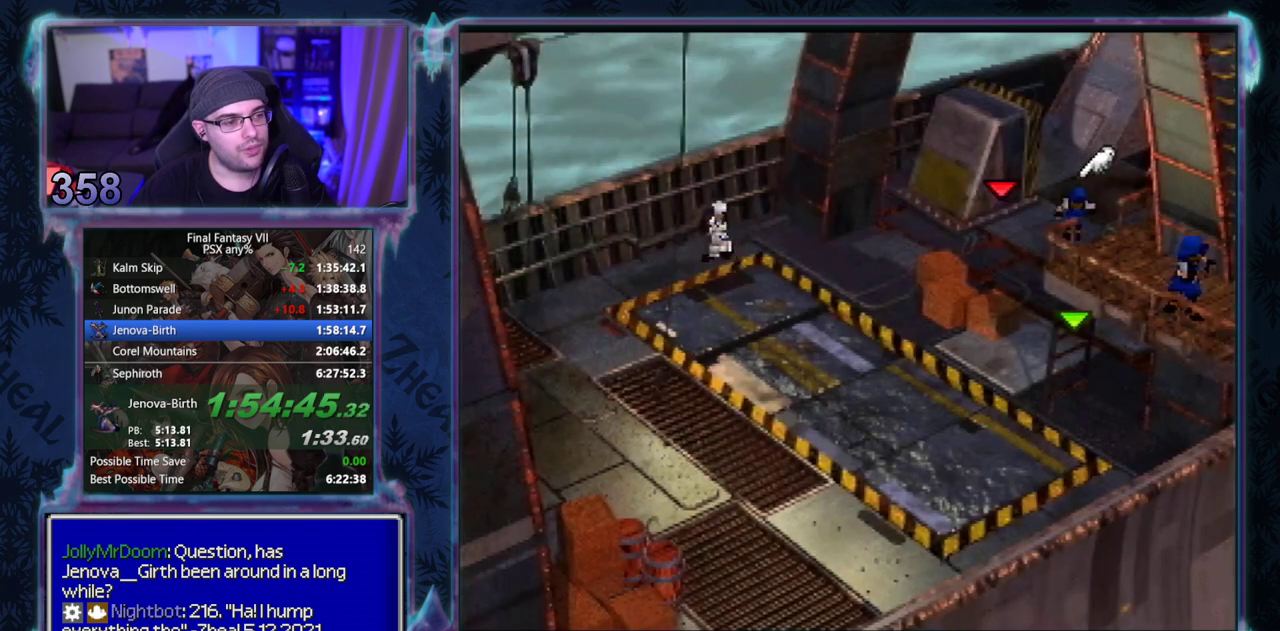
{"buttons": ["CROSS", "DPAD_DOWN"], "left_stick": "center"}
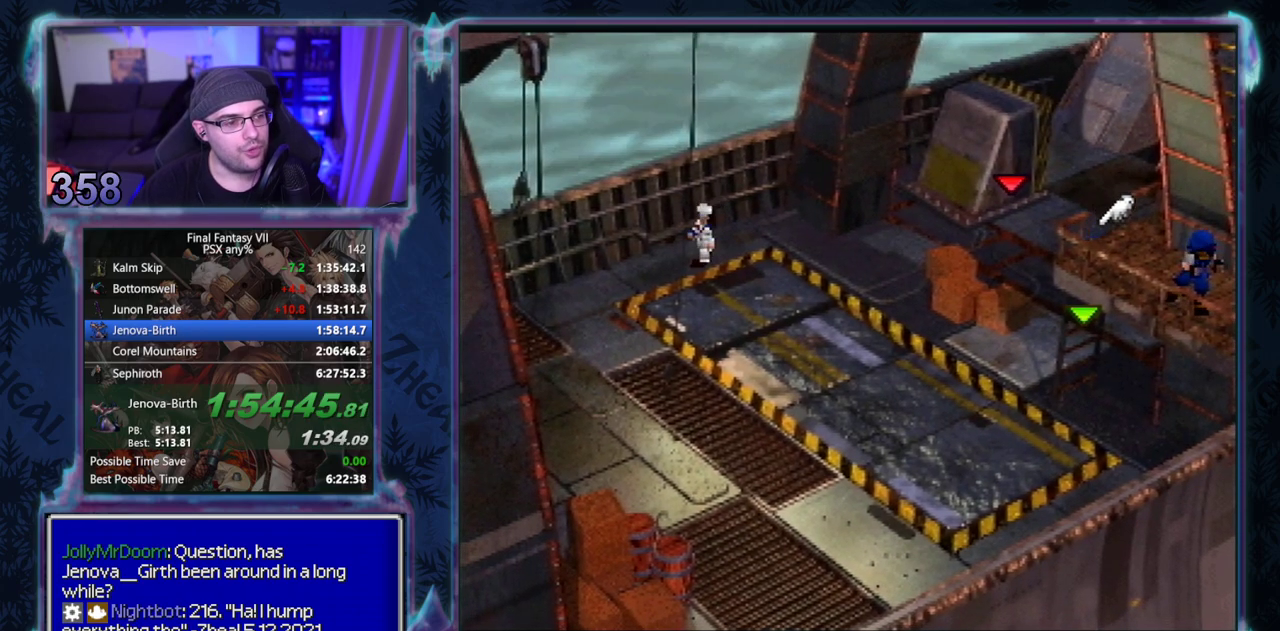
{"buttons": ["CROSS", "DPAD_DOWN", "DPAD_LEFT"], "left_stick": "center", "events": [[217, "DPAD_LEFT", "down"]]}
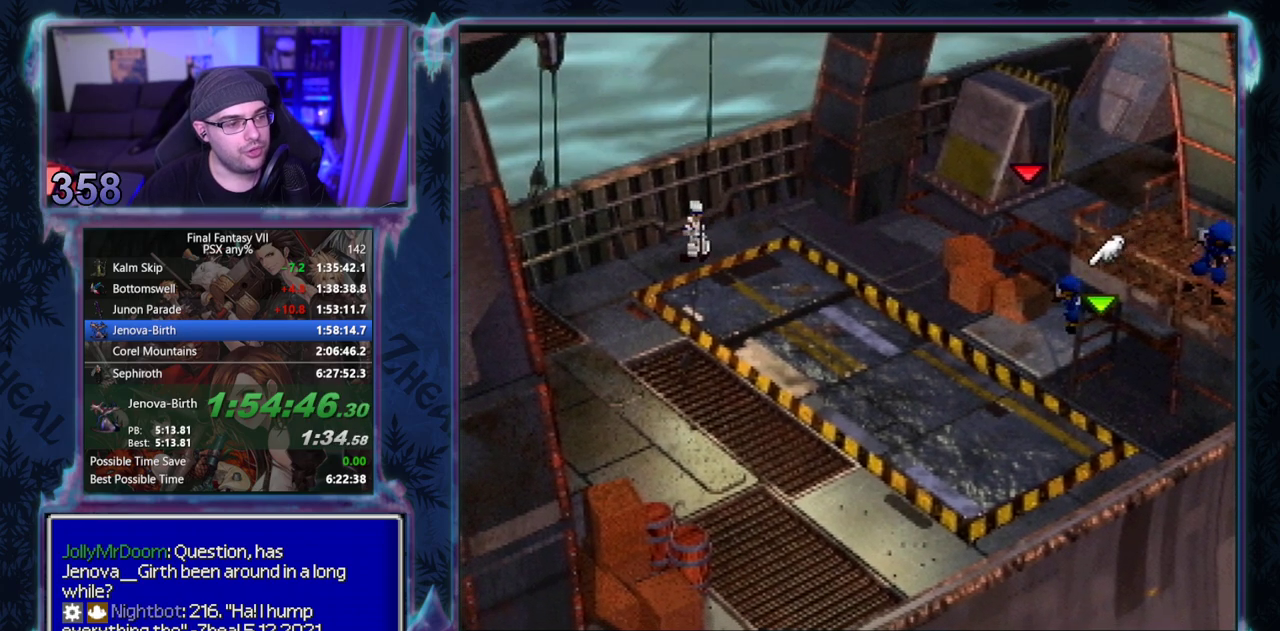
{"buttons": ["CROSS", "DPAD_DOWN", "DPAD_LEFT"], "left_stick": "center"}
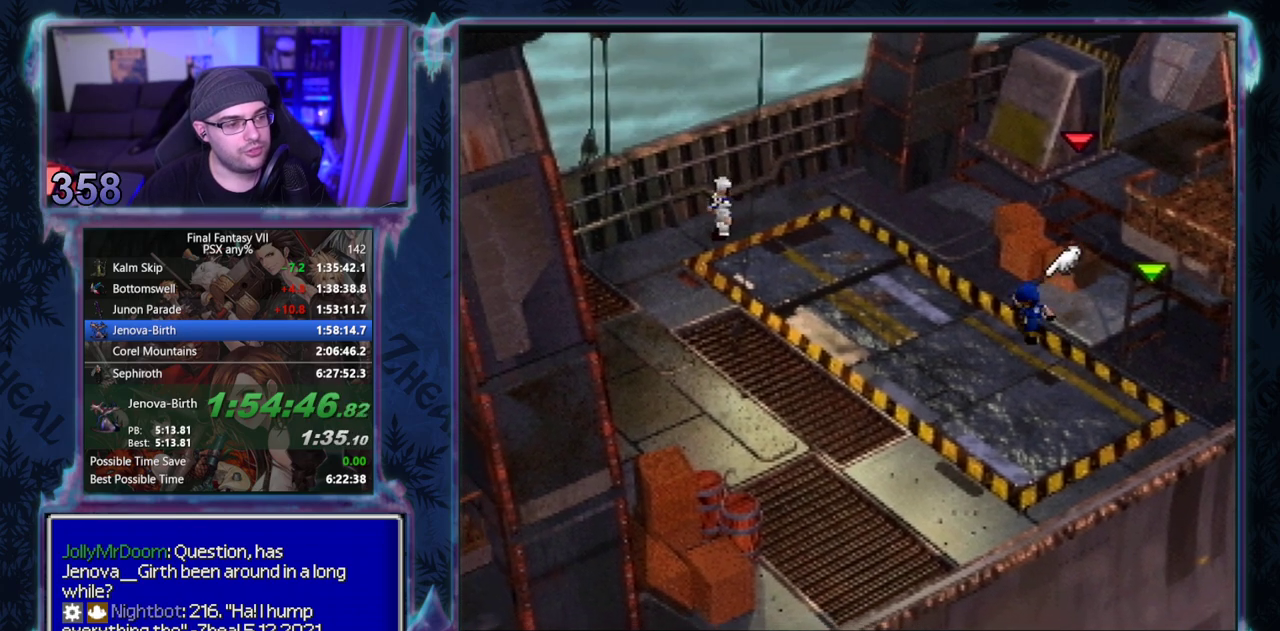
{"buttons": ["CROSS", "DPAD_DOWN", "DPAD_LEFT"], "left_stick": "center"}